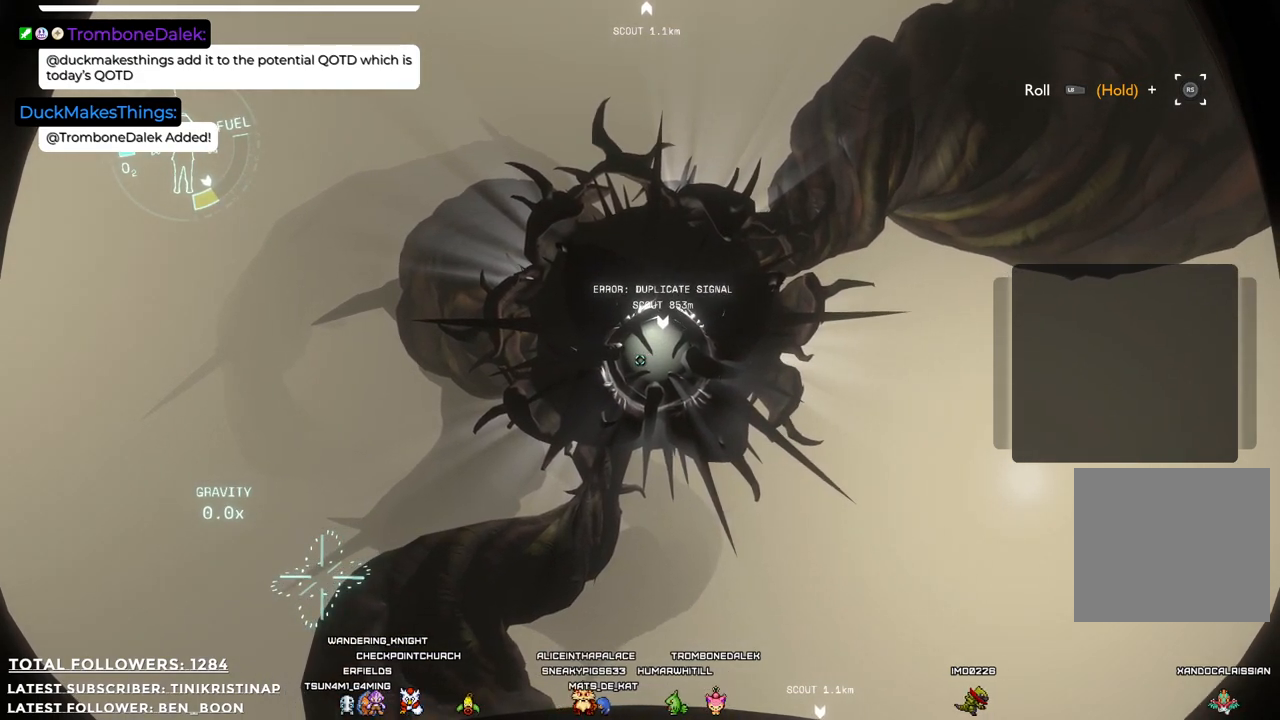
Gameplay with a controller (Xbox layout); each line is a JSON object with the inputs held at the frame after it. "events" lists button and stick changes between this image and that frame as [ms after this image, input, new state], when the widget could be followed in between. Not read: Z.
{"buttons": [], "left_stick": "center", "right_stick": "center", "events": []}
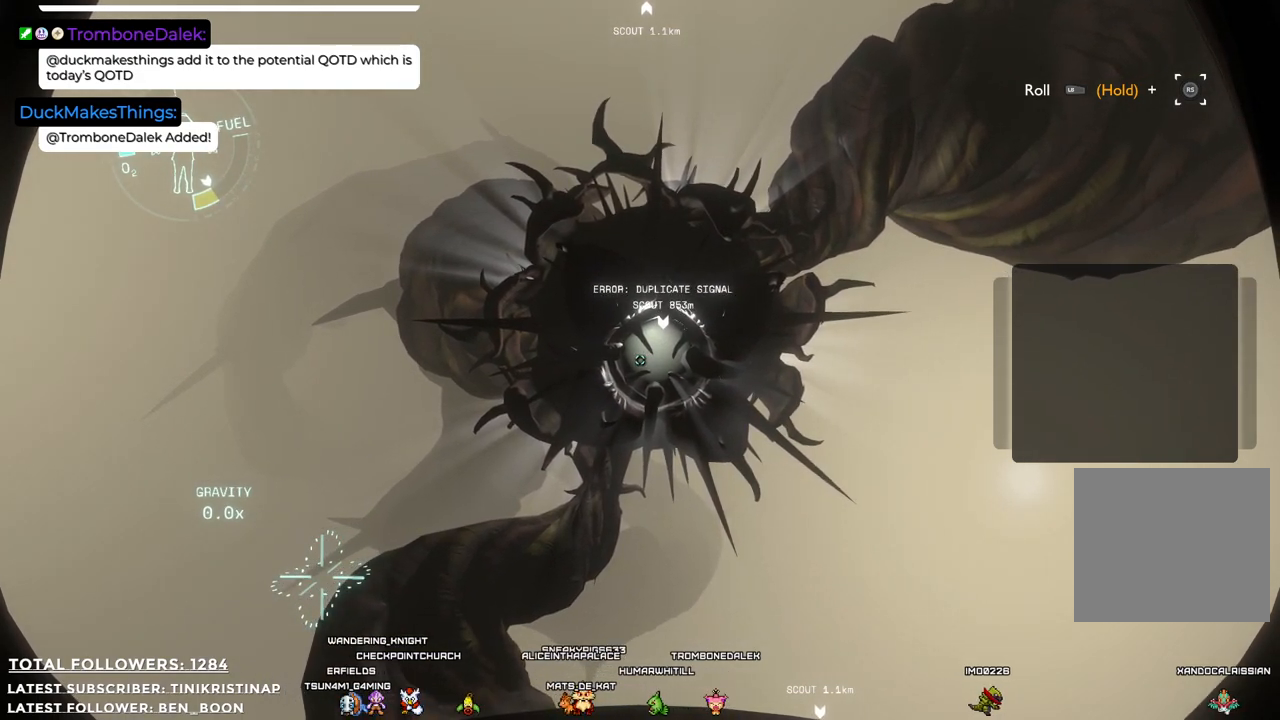
{"buttons": [], "left_stick": "center", "right_stick": "center", "events": []}
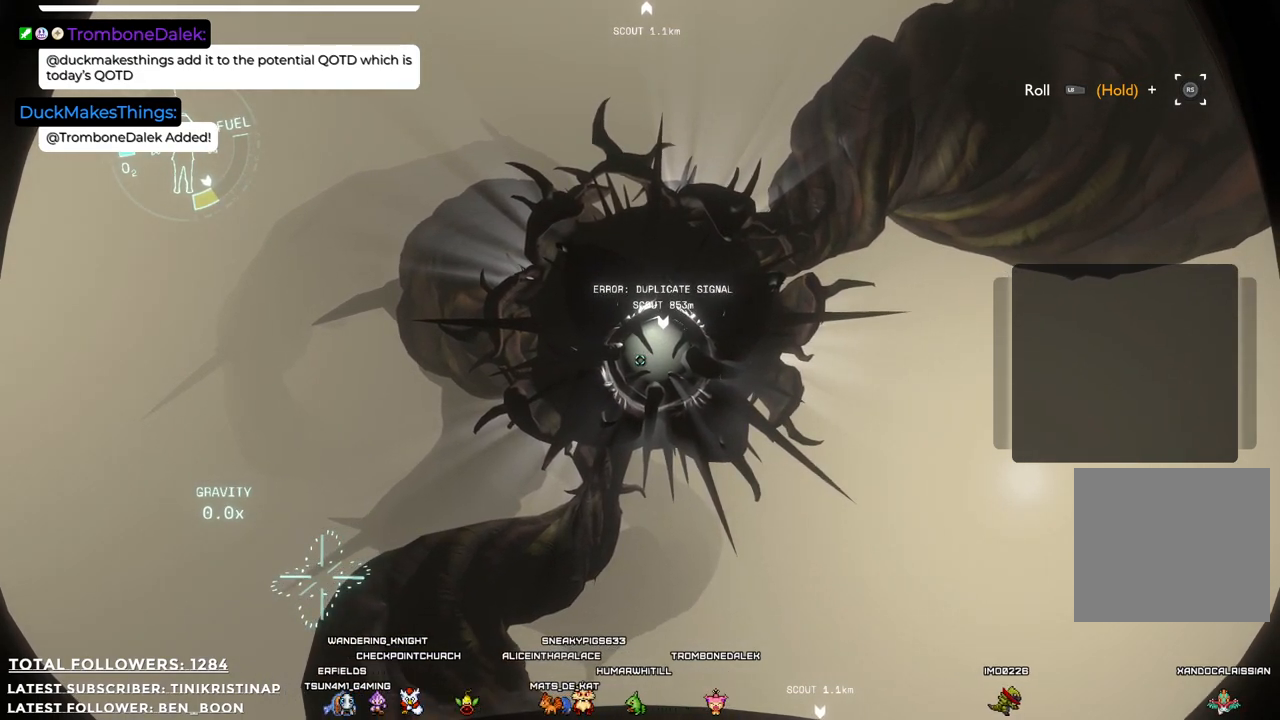
{"buttons": ["START"], "left_stick": "center", "right_stick": "center", "events": [[450, "START", "down"]]}
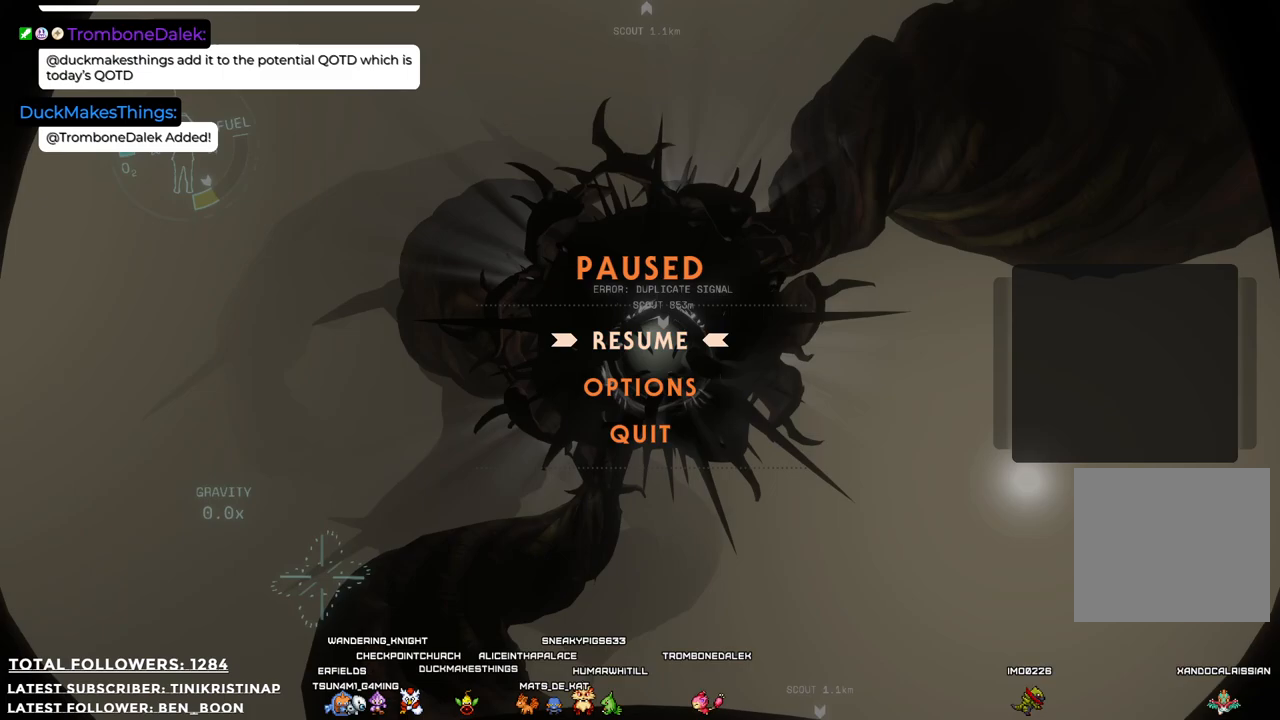
{"buttons": [], "left_stick": "center", "right_stick": "center", "events": [[67, "START", "up"]]}
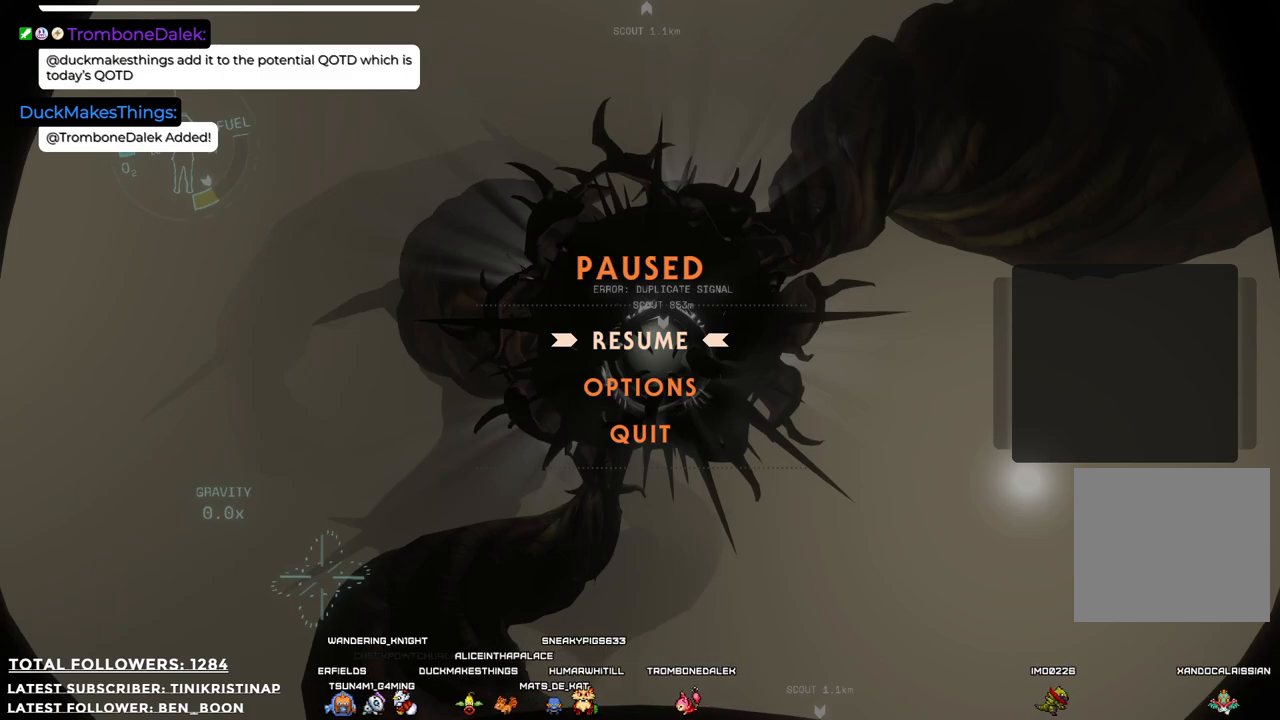
{"buttons": [], "left_stick": "center", "right_stick": "center", "events": [[300, "A", "down"], [450, "A", "up"]]}
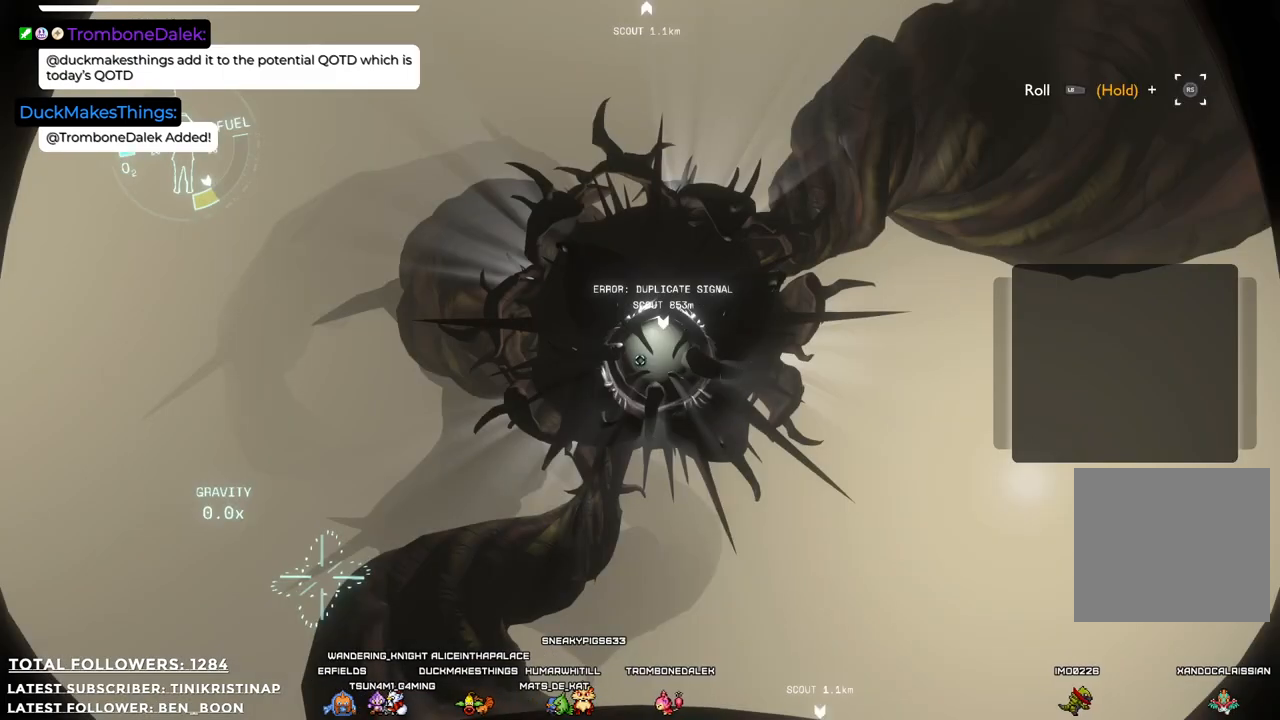
{"buttons": [], "left_stick": "center", "right_stick": "center", "events": []}
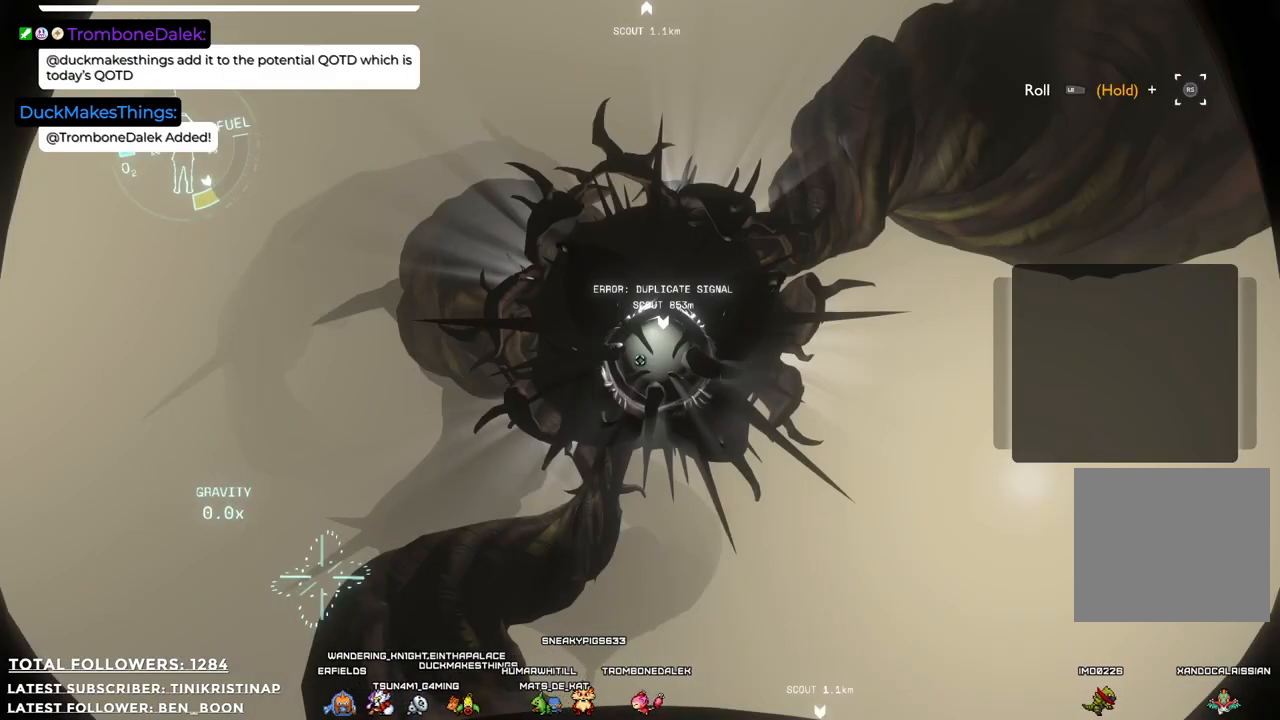
{"buttons": [], "left_stick": "center", "right_stick": "down-right", "events": [[250, "right_stick", "down-right"]]}
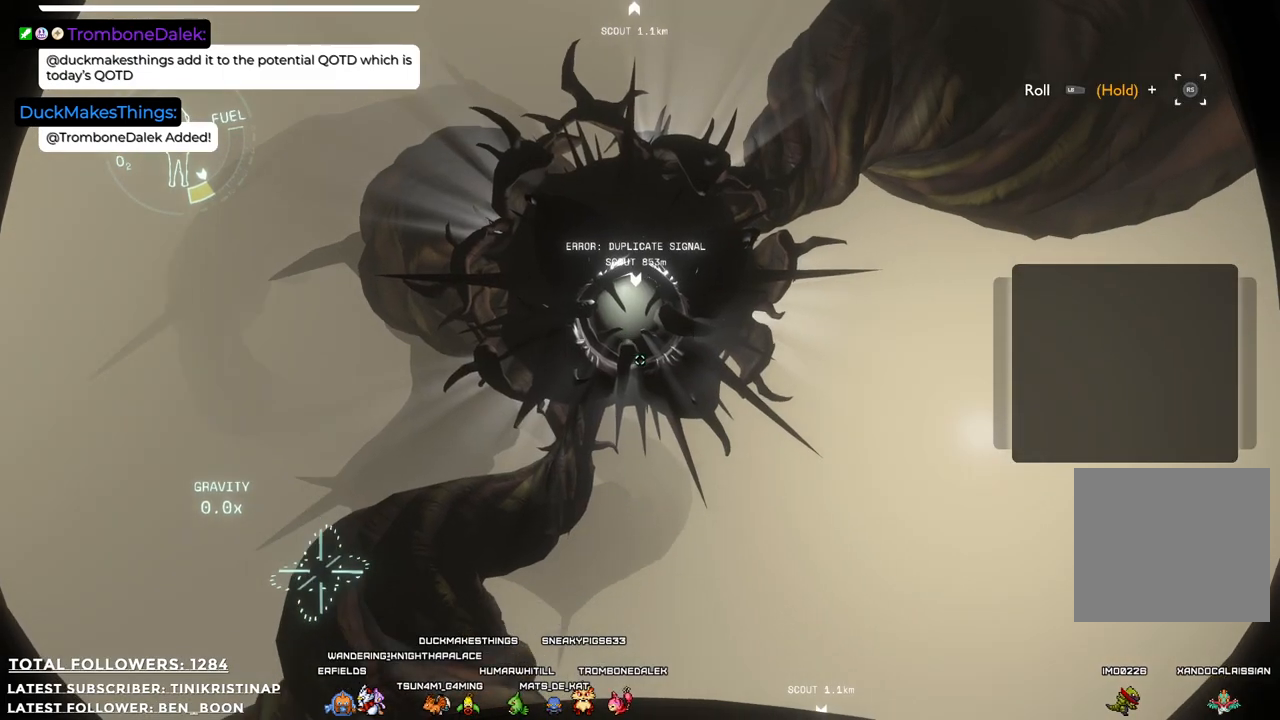
{"buttons": [], "left_stick": "center", "right_stick": "center", "events": [[150, "right_stick", "center"]]}
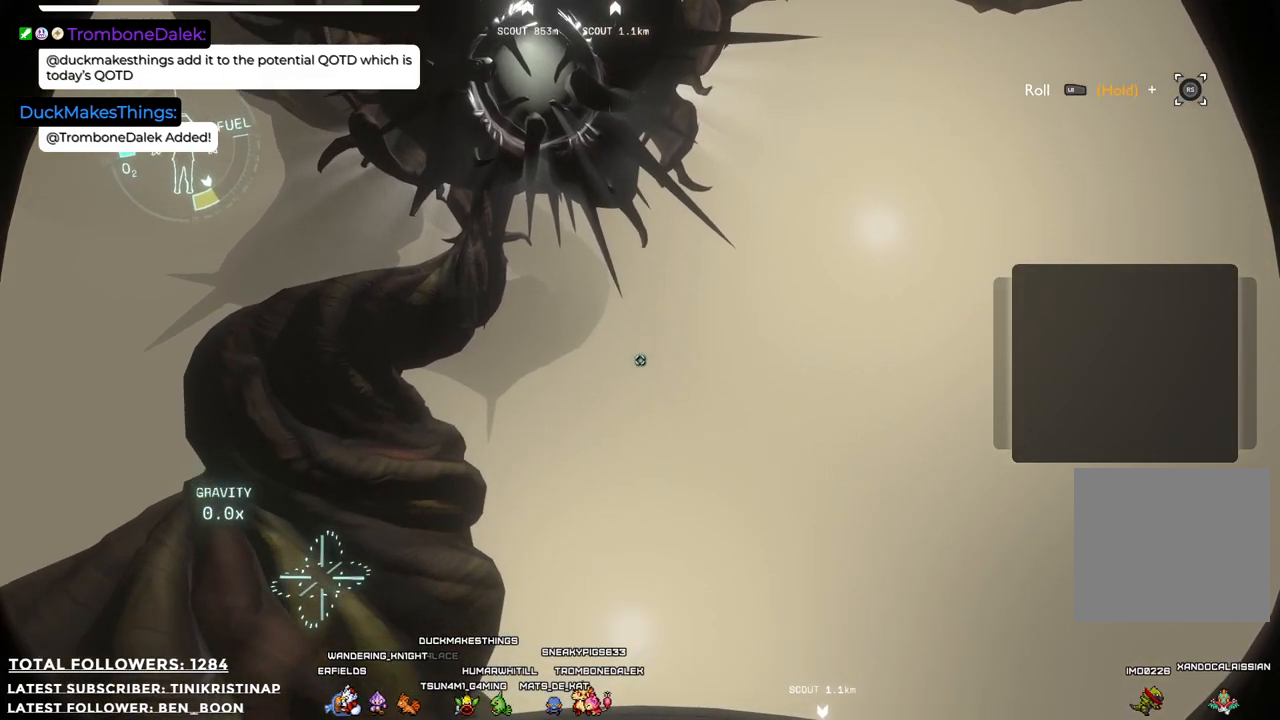
{"buttons": [], "left_stick": "center", "right_stick": "down", "events": [[183, "right_stick", "down"]]}
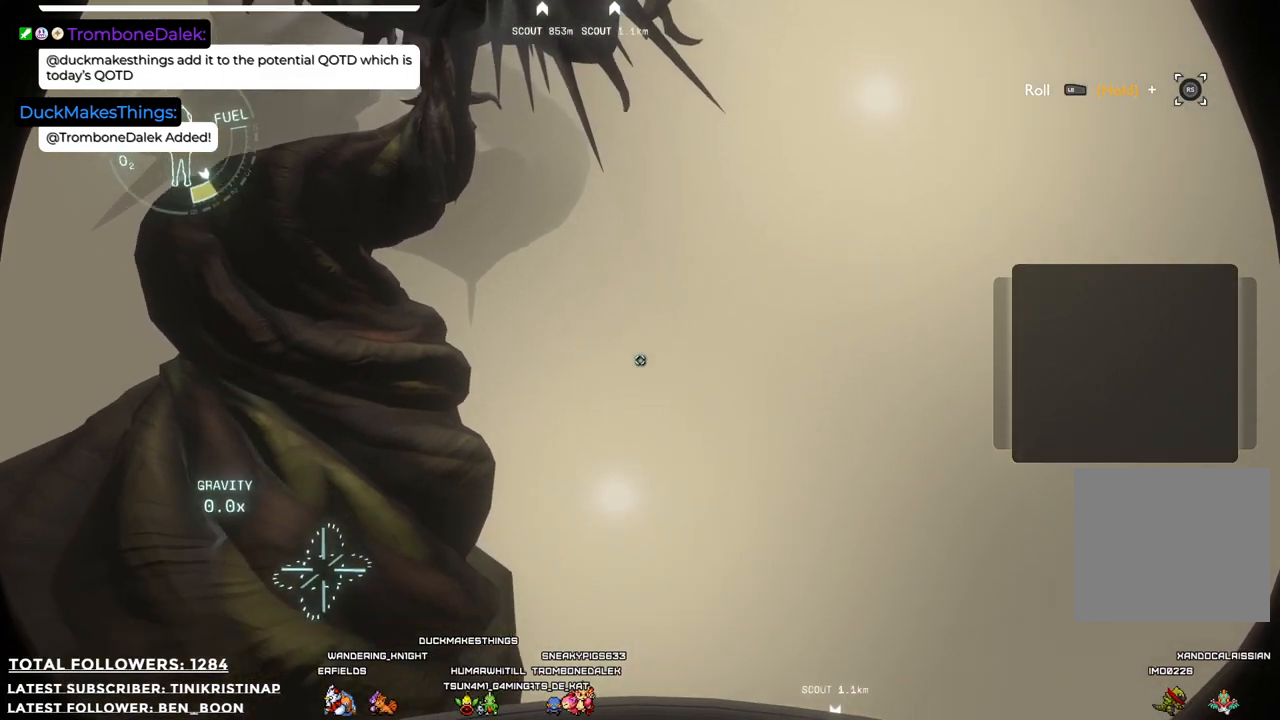
{"buttons": [], "left_stick": "center", "right_stick": "center", "events": [[167, "right_stick", "center"]]}
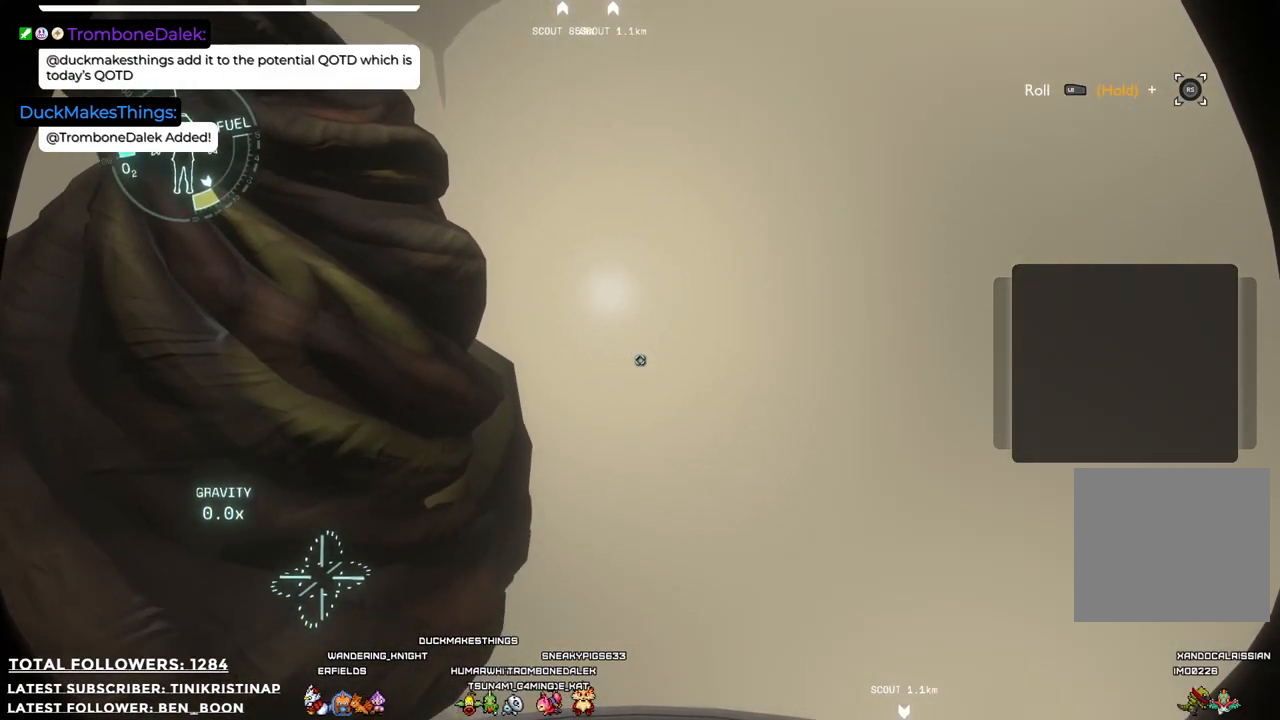
{"buttons": [], "left_stick": "center", "right_stick": "down-right", "events": [[217, "right_stick", "down-right"]]}
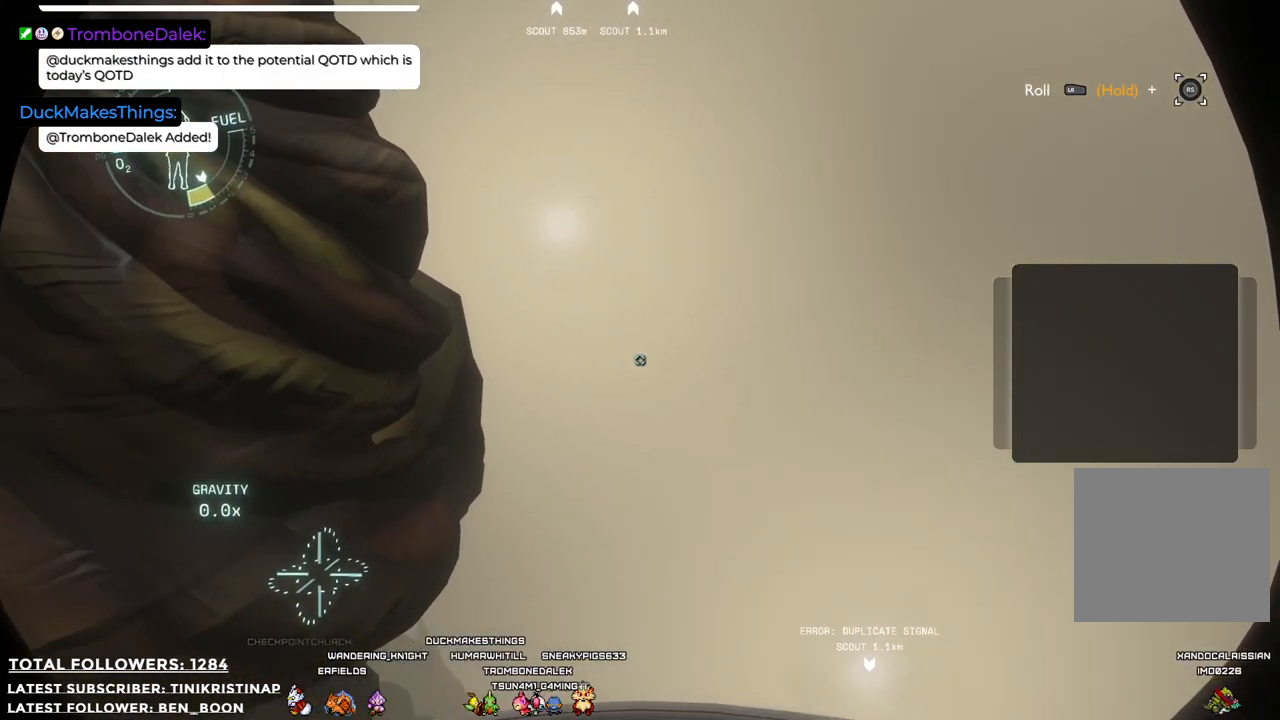
{"buttons": [], "left_stick": "center", "right_stick": "down-left", "events": [[150, "right_stick", "center"], [417, "right_stick", "down-left"]]}
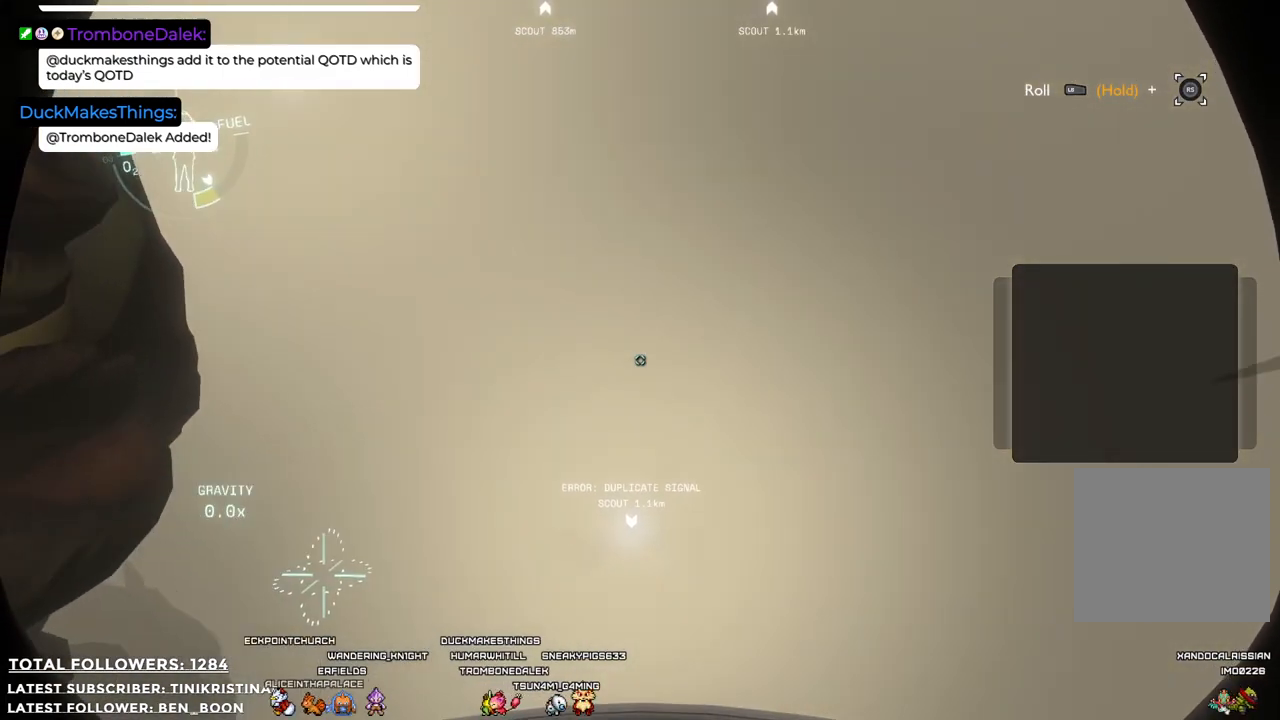
{"buttons": [], "left_stick": "center", "right_stick": "center", "events": [[83, "right_stick", "center"]]}
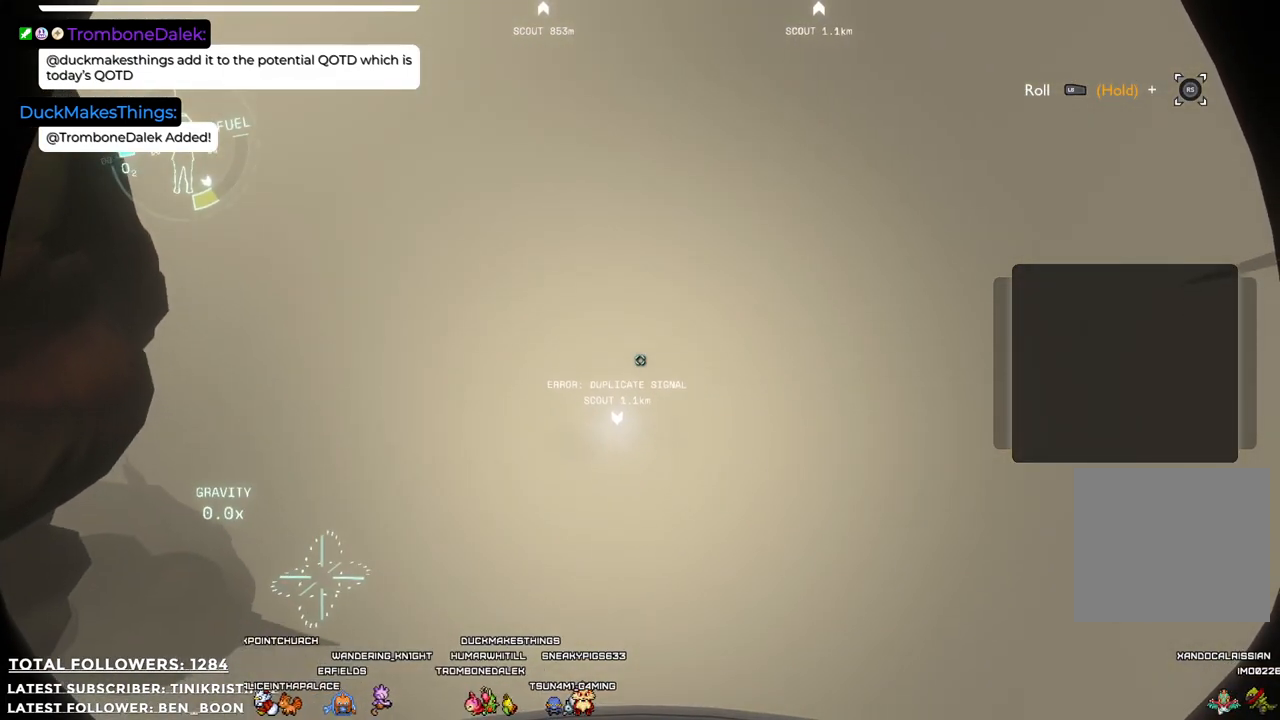
{"buttons": [], "left_stick": "center", "right_stick": "center", "events": []}
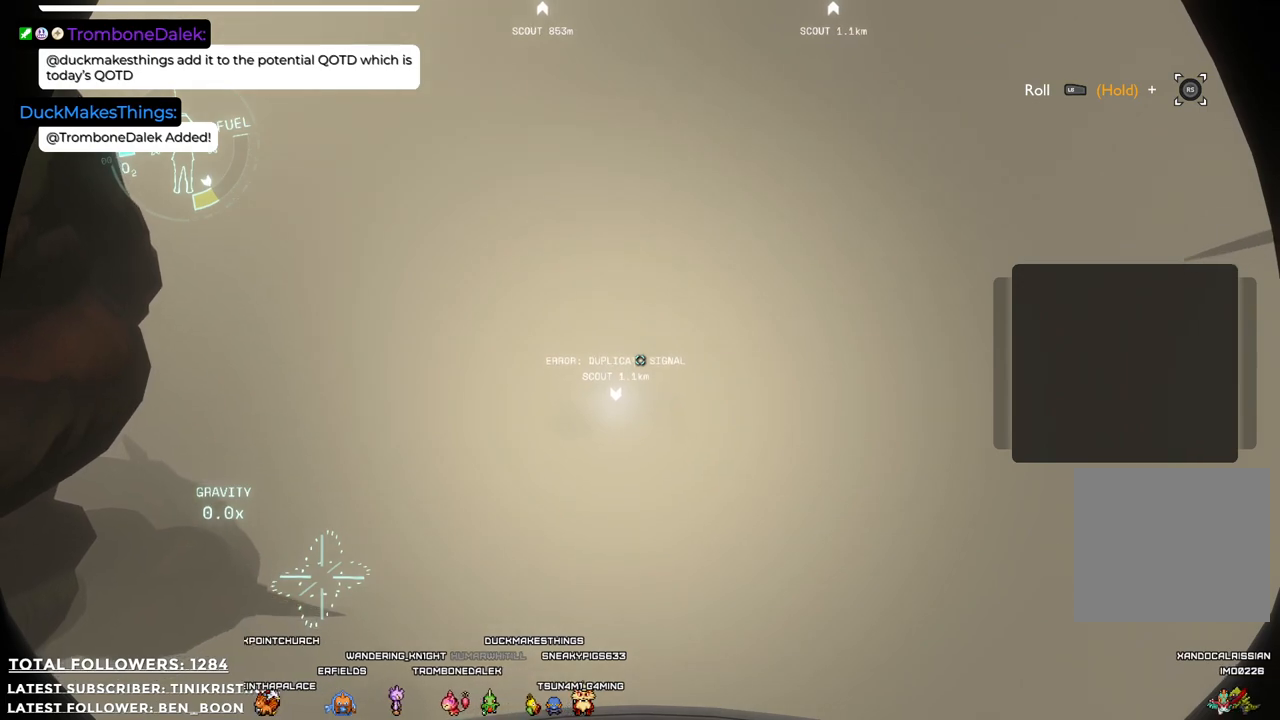
{"buttons": [], "left_stick": "center", "right_stick": "center", "events": []}
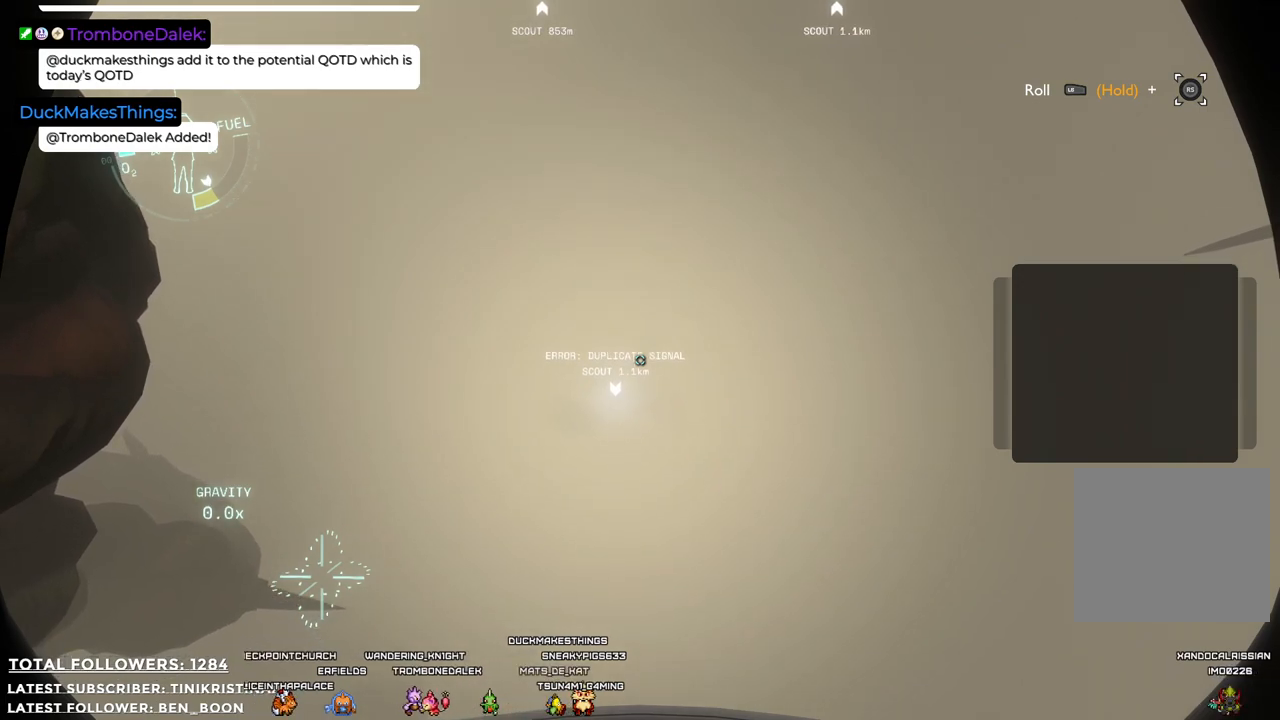
{"buttons": [], "left_stick": "center", "right_stick": "center", "events": []}
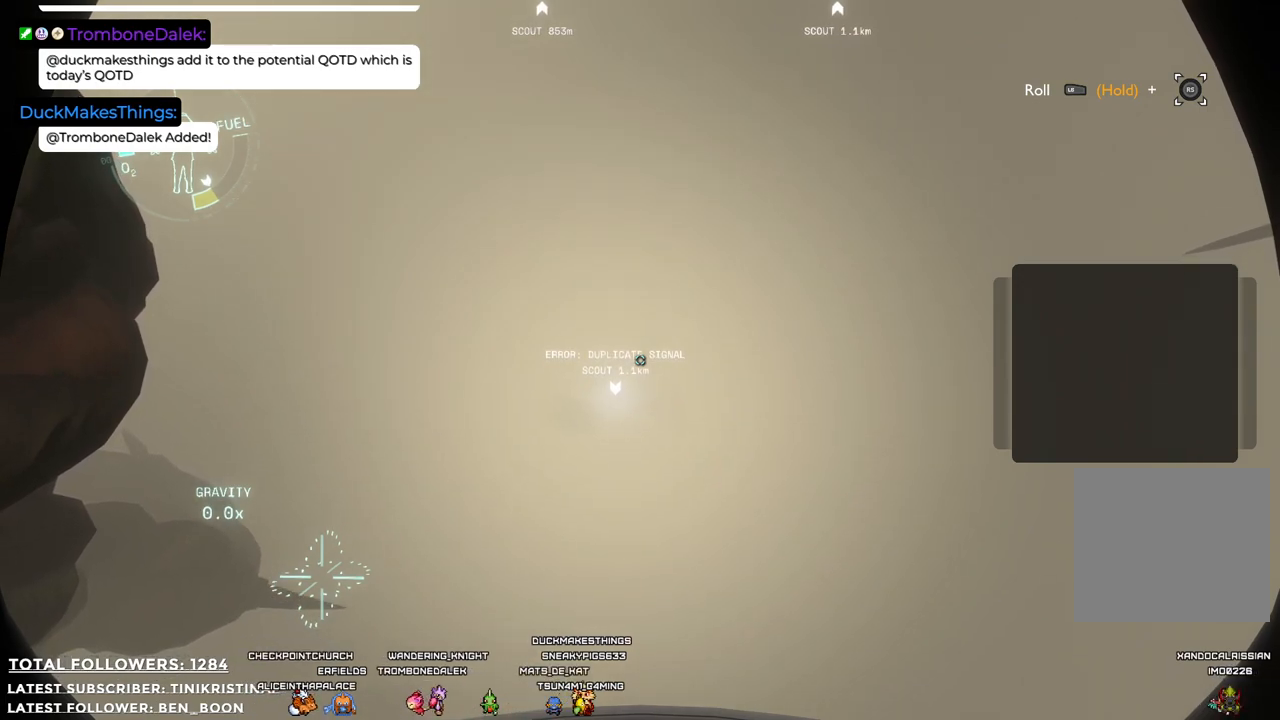
{"buttons": [], "left_stick": "up", "right_stick": "center", "events": [[350, "left_stick", "up"]]}
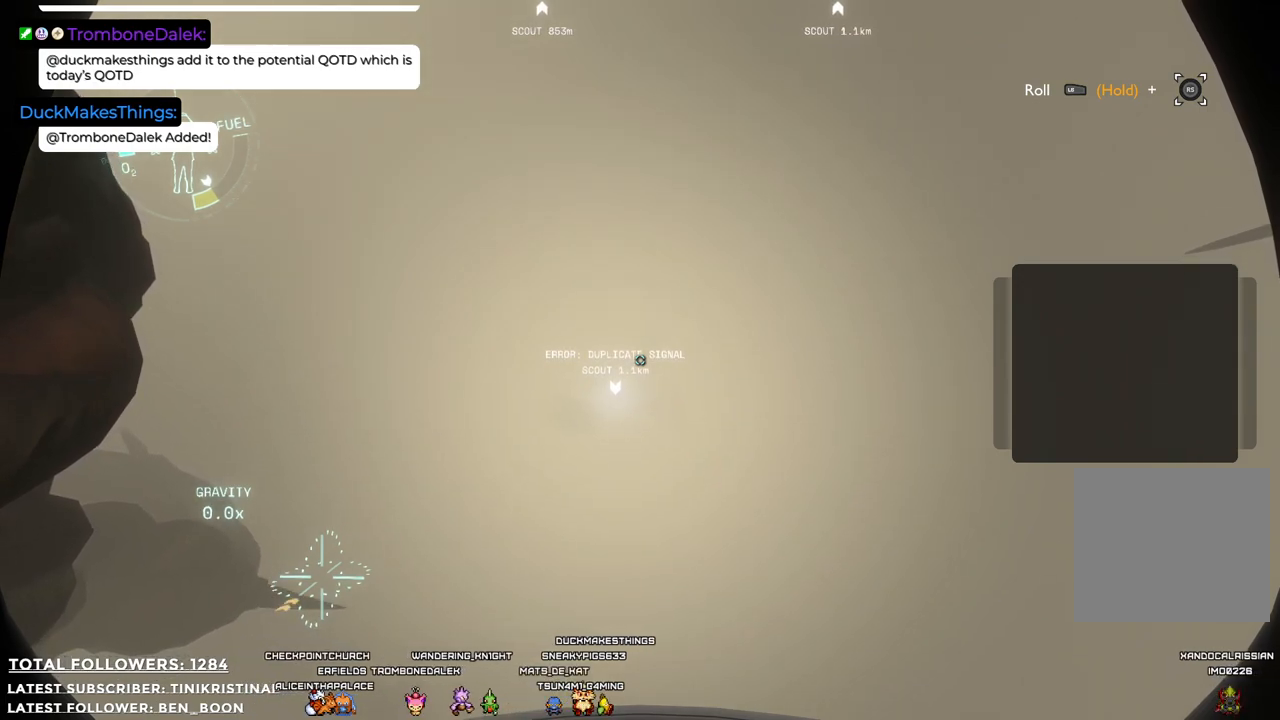
{"buttons": [], "left_stick": "up", "right_stick": "center", "events": []}
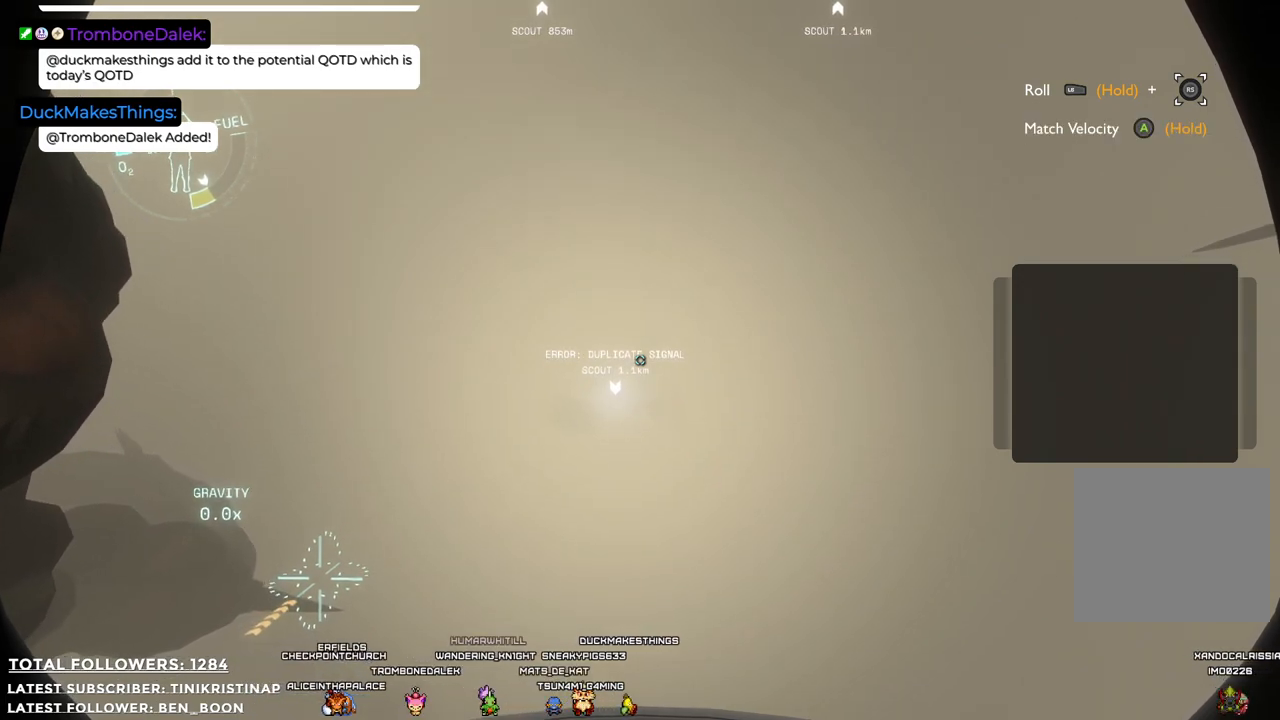
{"buttons": [], "left_stick": "up", "right_stick": "center", "events": []}
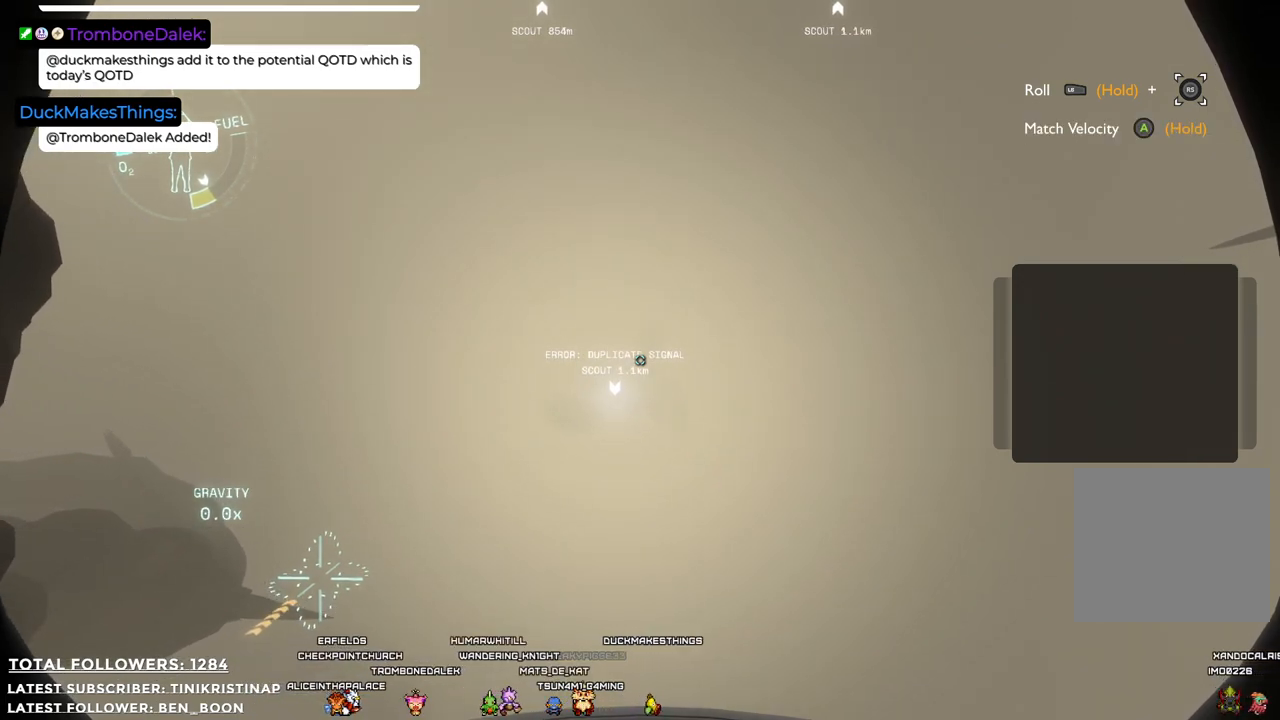
{"buttons": [], "left_stick": "center", "right_stick": "center", "events": [[133, "right_stick", "down"], [267, "right_stick", "center"], [350, "left_stick", "center"]]}
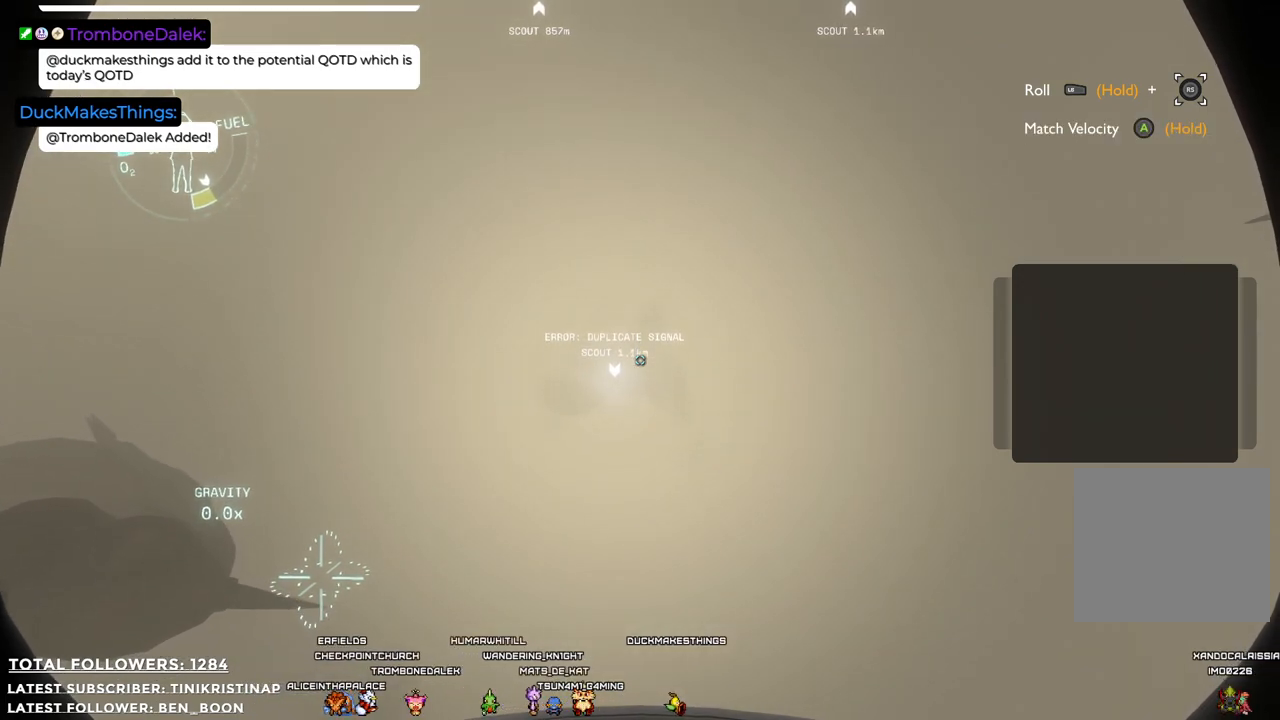
{"buttons": [], "left_stick": "center", "right_stick": "center", "events": []}
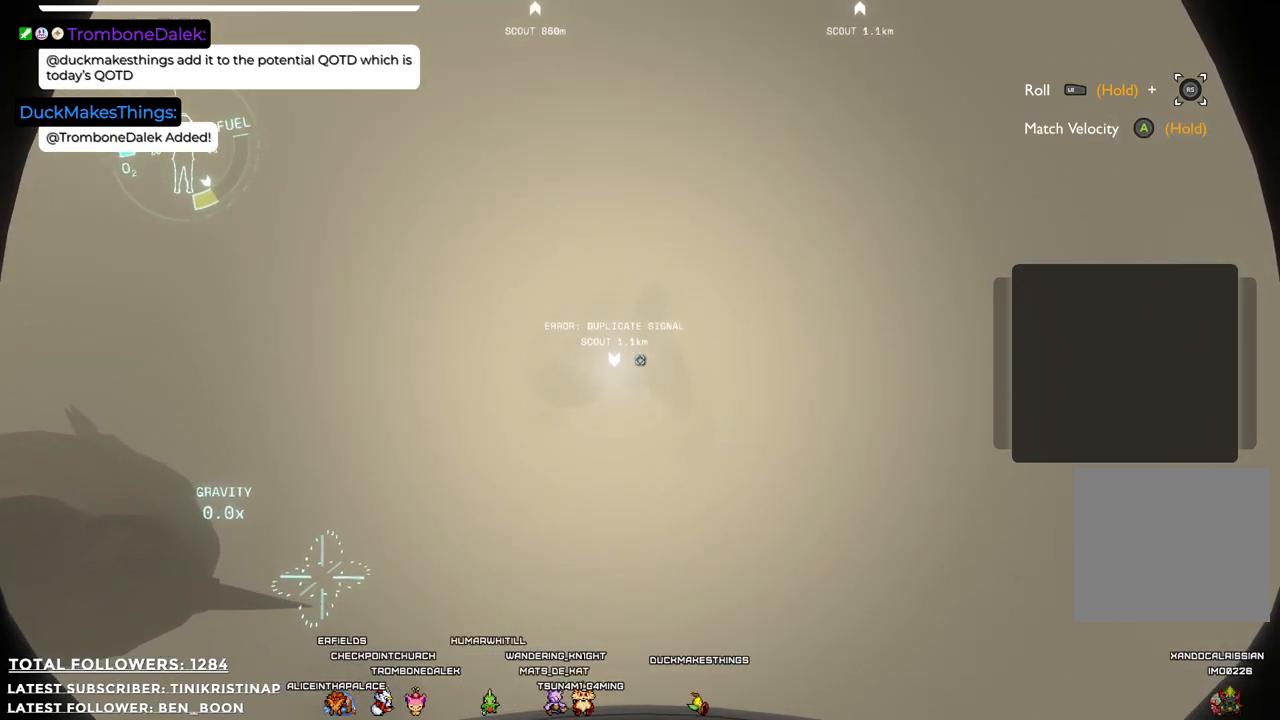
{"buttons": [], "left_stick": "up", "right_stick": "center", "events": [[117, "left_stick", "up"]]}
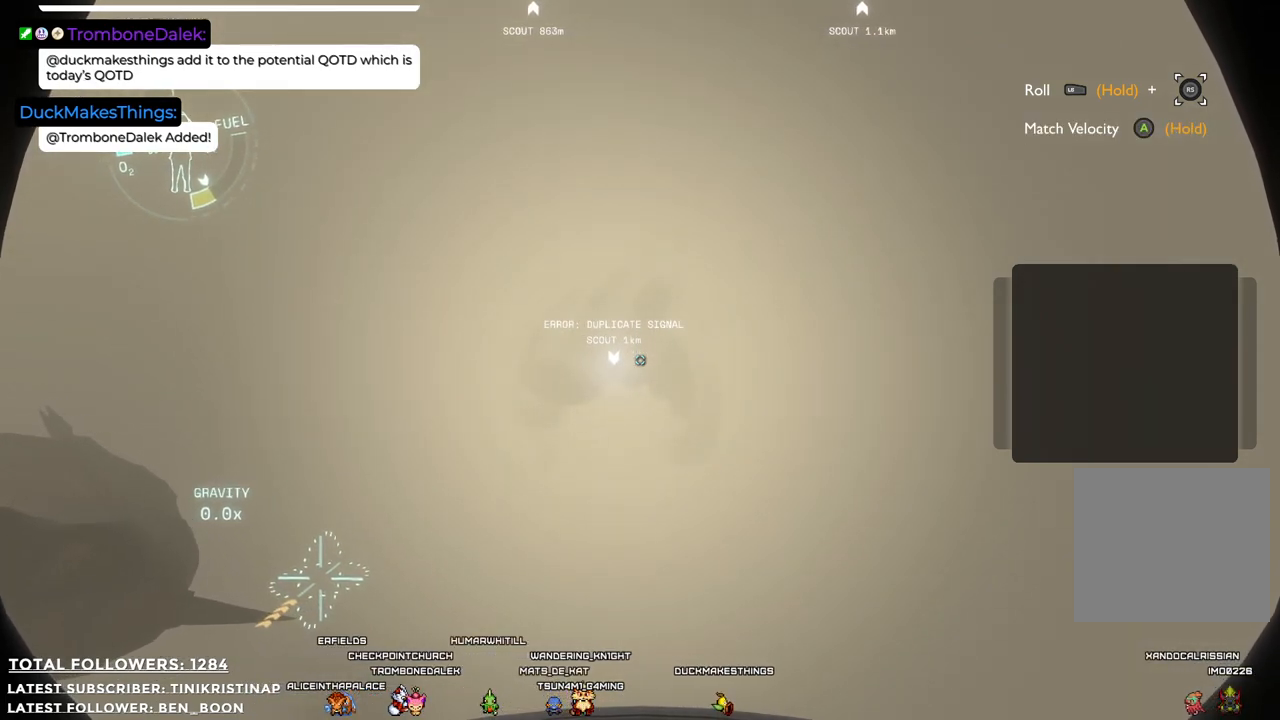
{"buttons": [], "left_stick": "up", "right_stick": "center", "events": []}
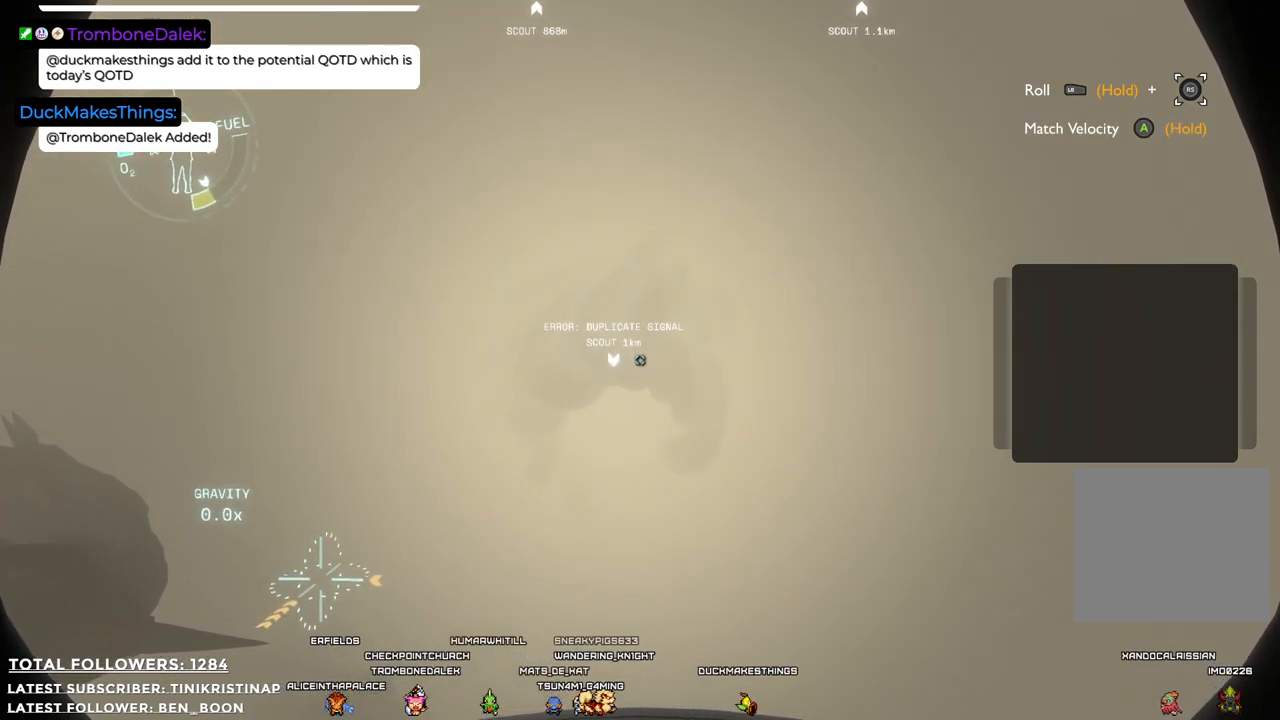
{"buttons": [], "left_stick": "up", "right_stick": "center", "events": []}
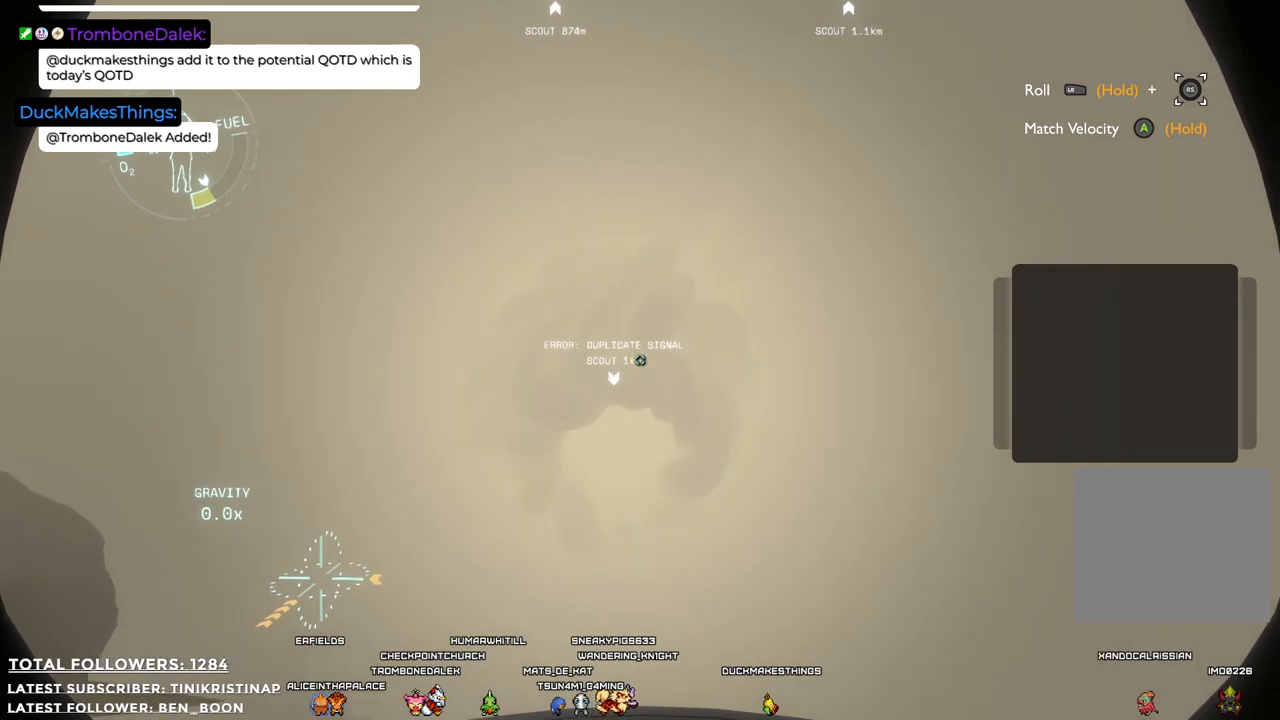
{"buttons": [], "left_stick": "up", "right_stick": "center", "events": []}
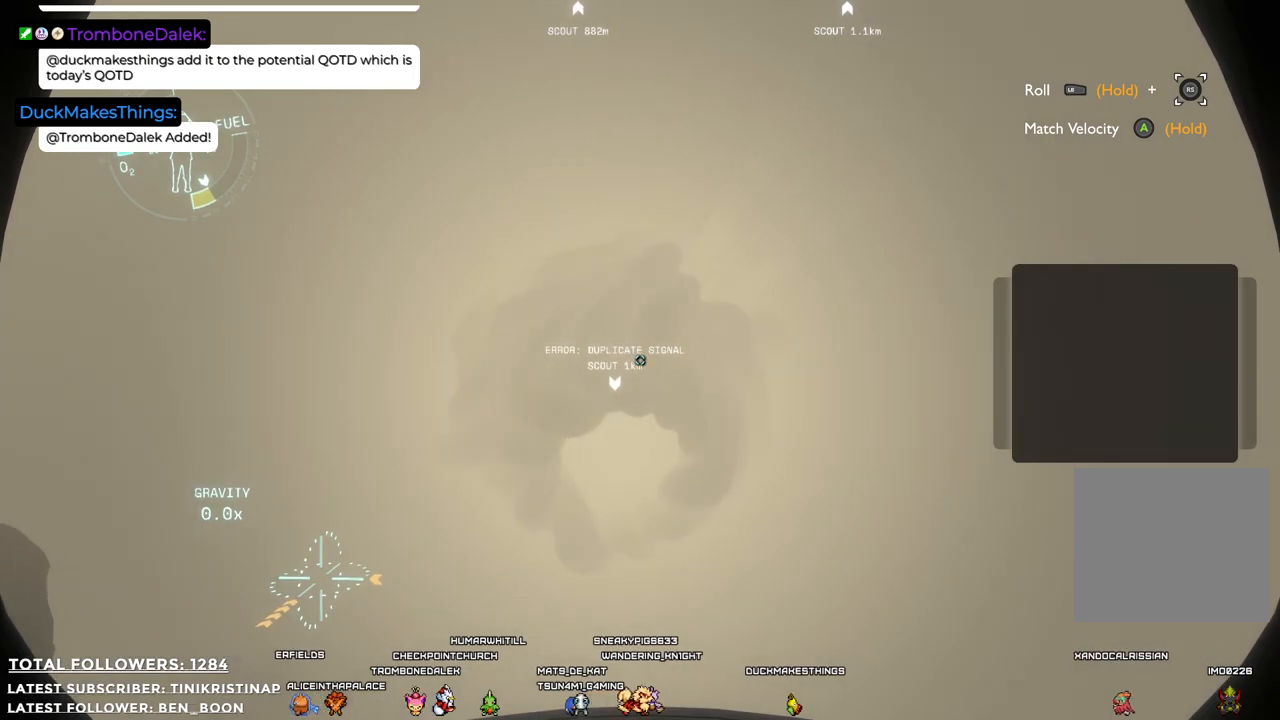
{"buttons": [], "left_stick": "center", "right_stick": "center", "events": [[300, "left_stick", "center"], [350, "right_stick", "down"], [500, "right_stick", "center"]]}
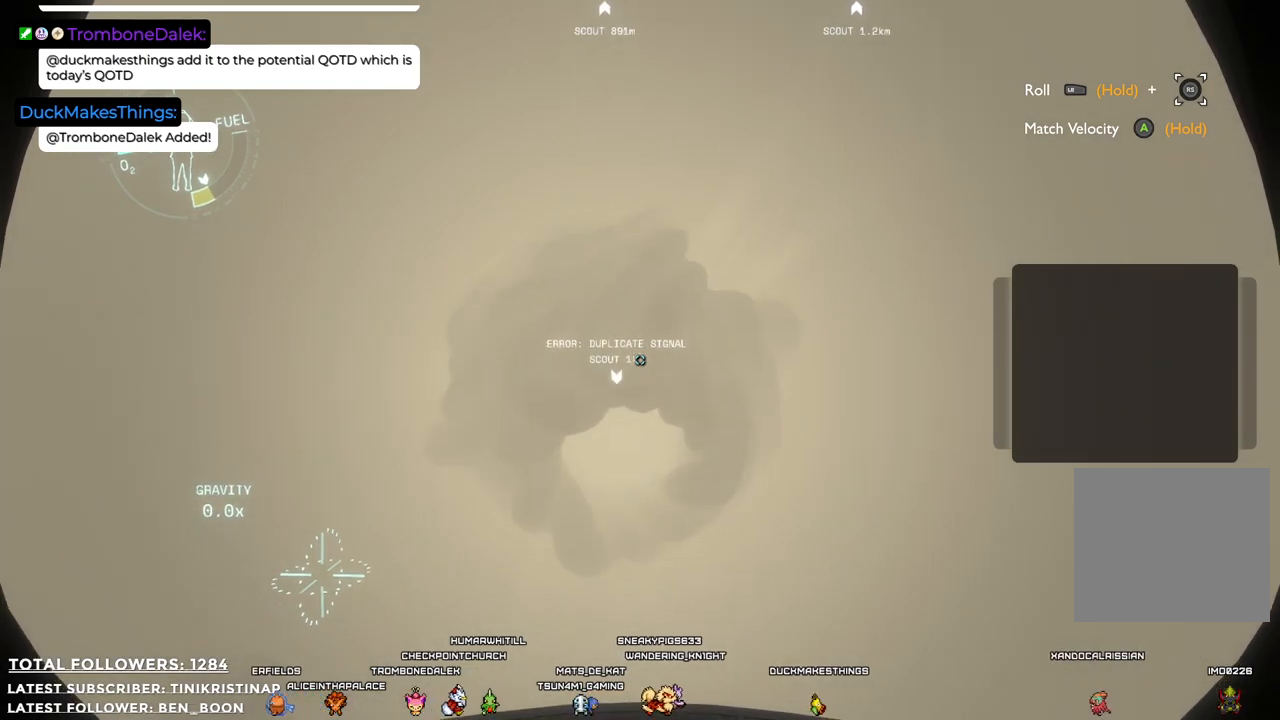
{"buttons": [], "left_stick": "center", "right_stick": "center", "events": []}
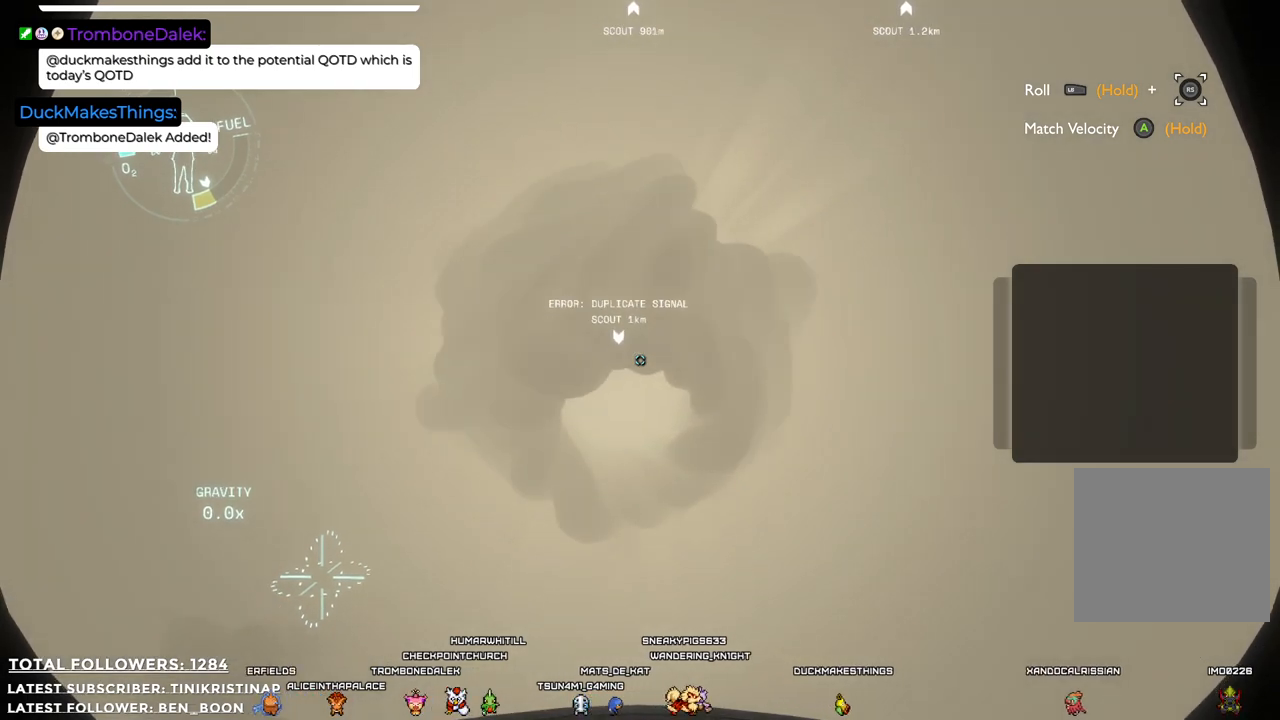
{"buttons": [], "left_stick": "center", "right_stick": "center", "events": []}
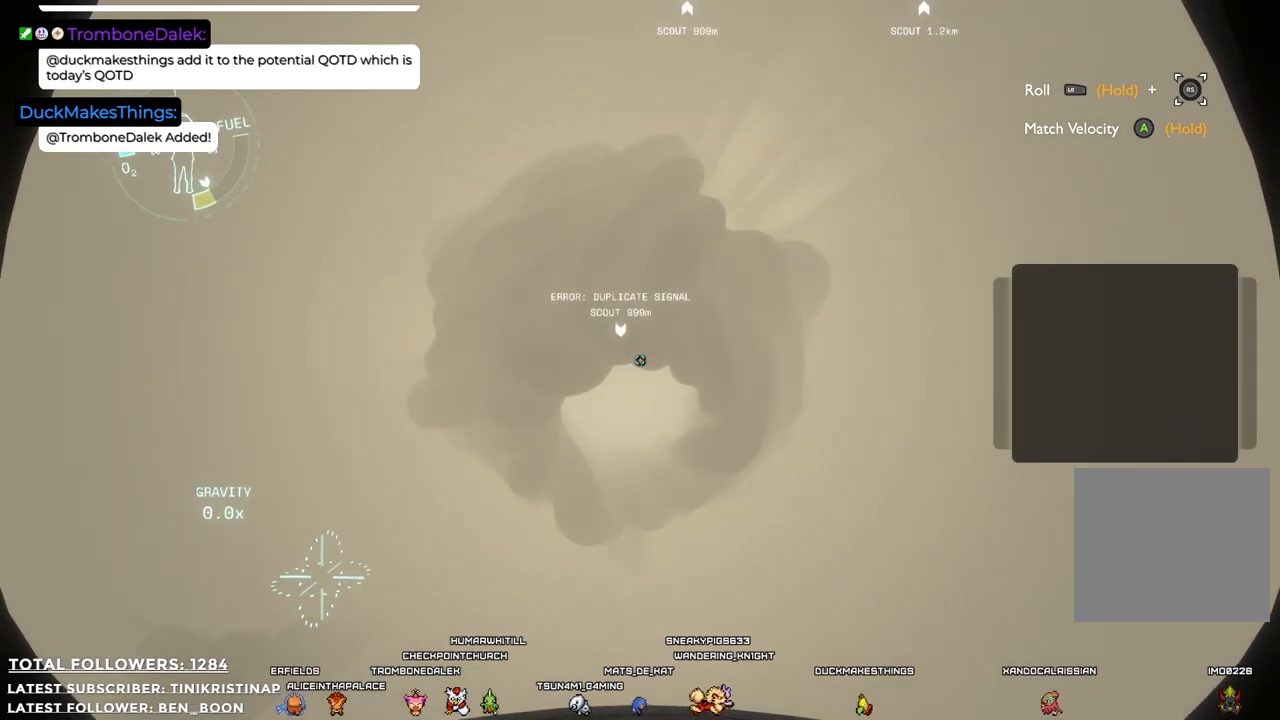
{"buttons": [], "left_stick": "center", "right_stick": "down", "events": [[500, "right_stick", "down"]]}
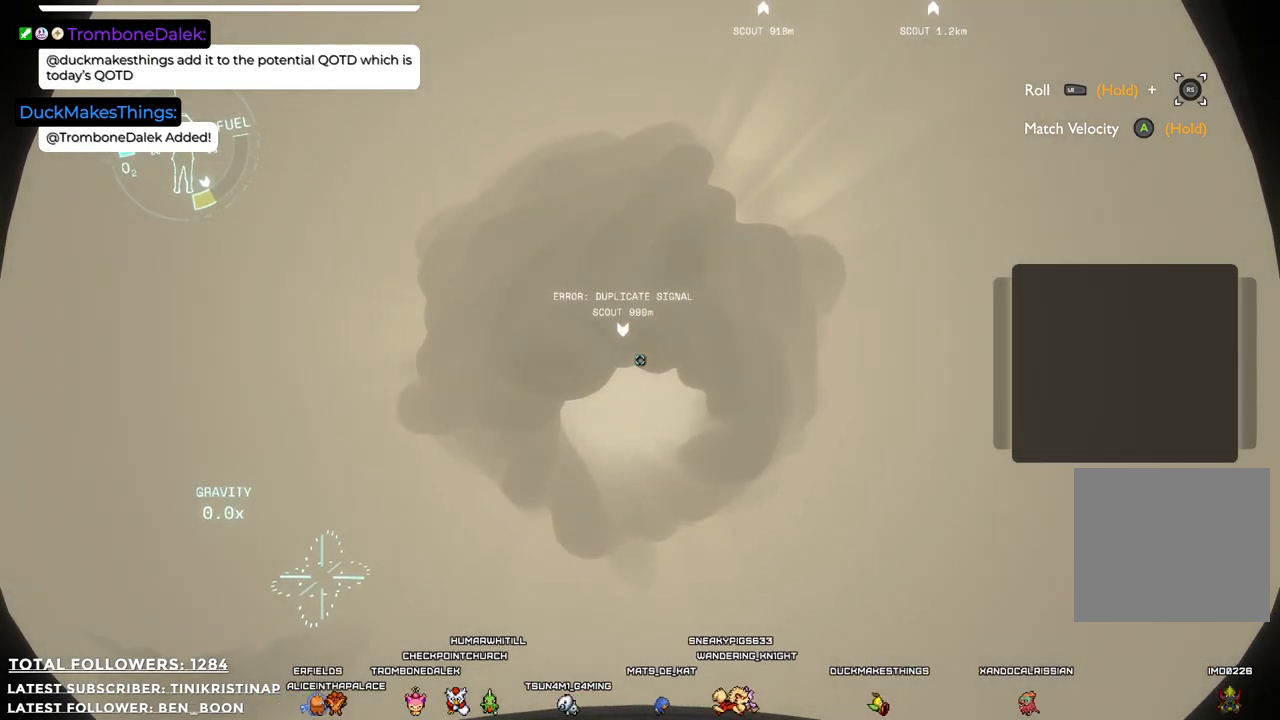
{"buttons": [], "left_stick": "center", "right_stick": "center", "events": [[50, "left_stick", "up-right"], [250, "right_stick", "center"], [383, "left_stick", "up"], [500, "left_stick", "center"]]}
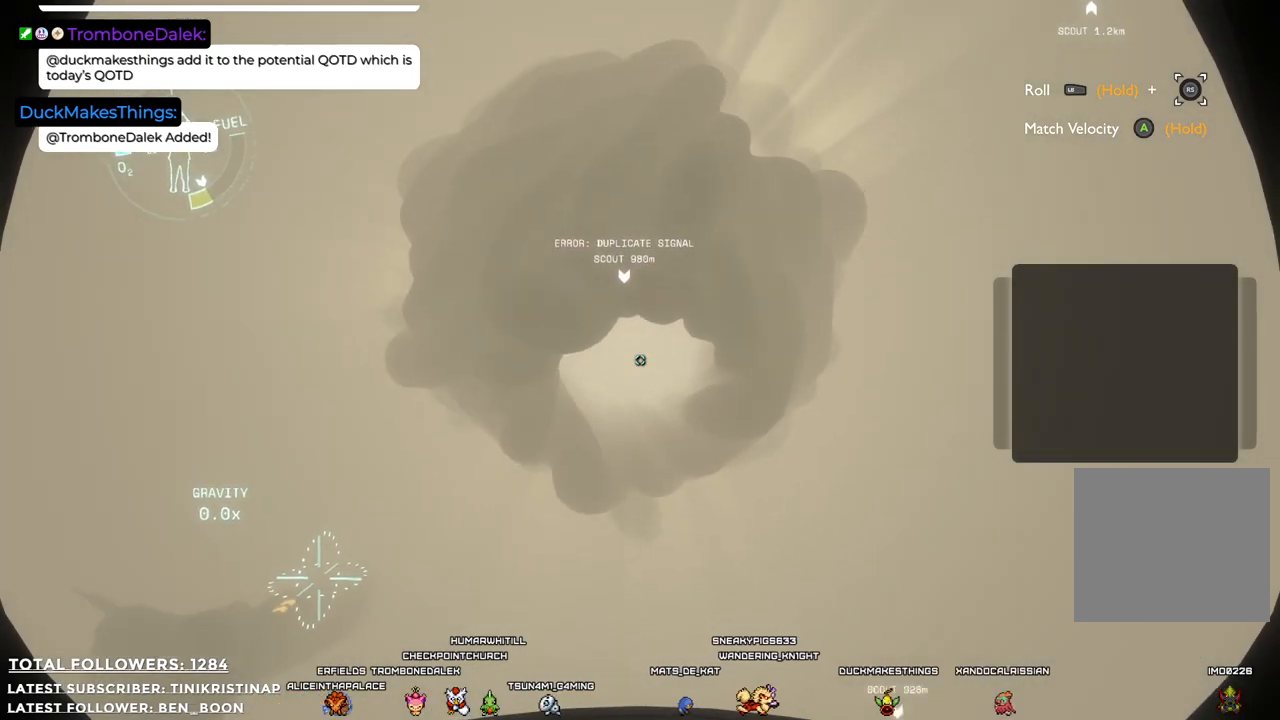
{"buttons": [], "left_stick": "center", "right_stick": "center", "events": []}